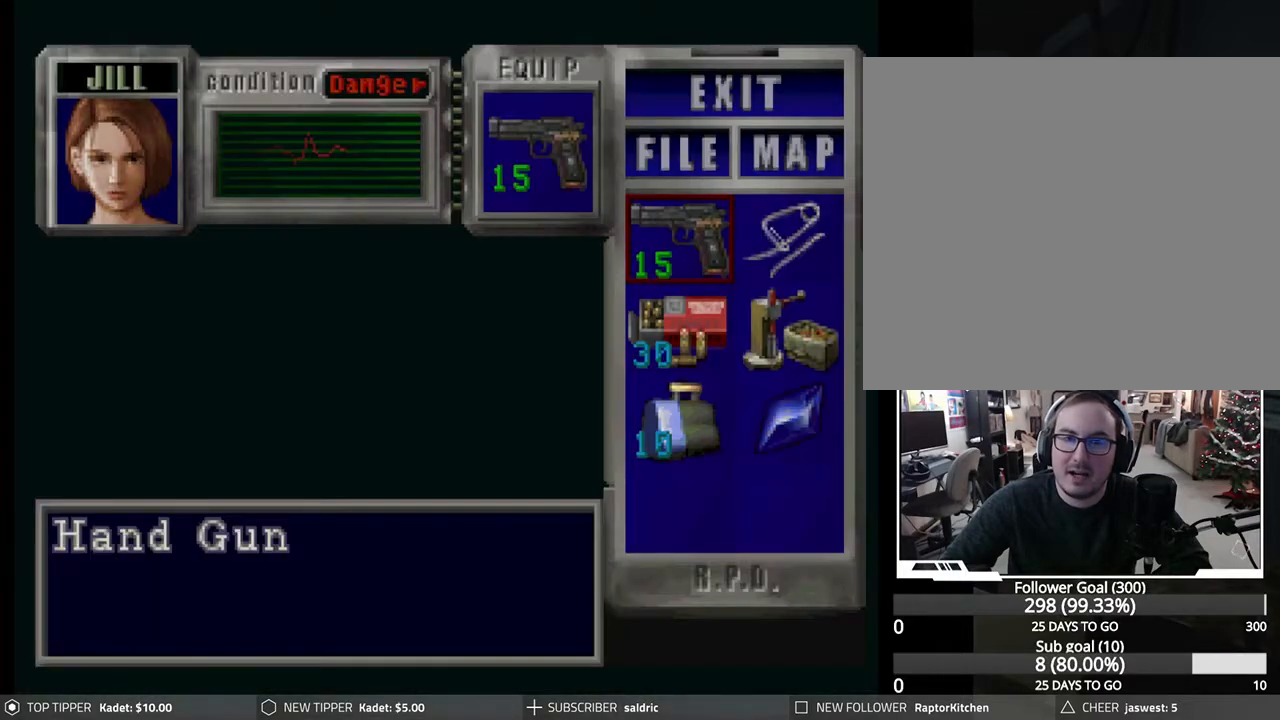
Gameplay with a controller (PlayStation layout); each line is a JSON object with the inputs held at the frame after it. "events" lists button and stick changes between this image and that frame as [ms after this image, input, new state], when the widget could be followed in between. Not read: right_stick.
{"buttons": ["TRIANGLE"], "left_stick": "center", "events": [[317, "TRIANGLE", "down"], [417, "TRIANGLE", "up"], [467, "TRIANGLE", "down"]]}
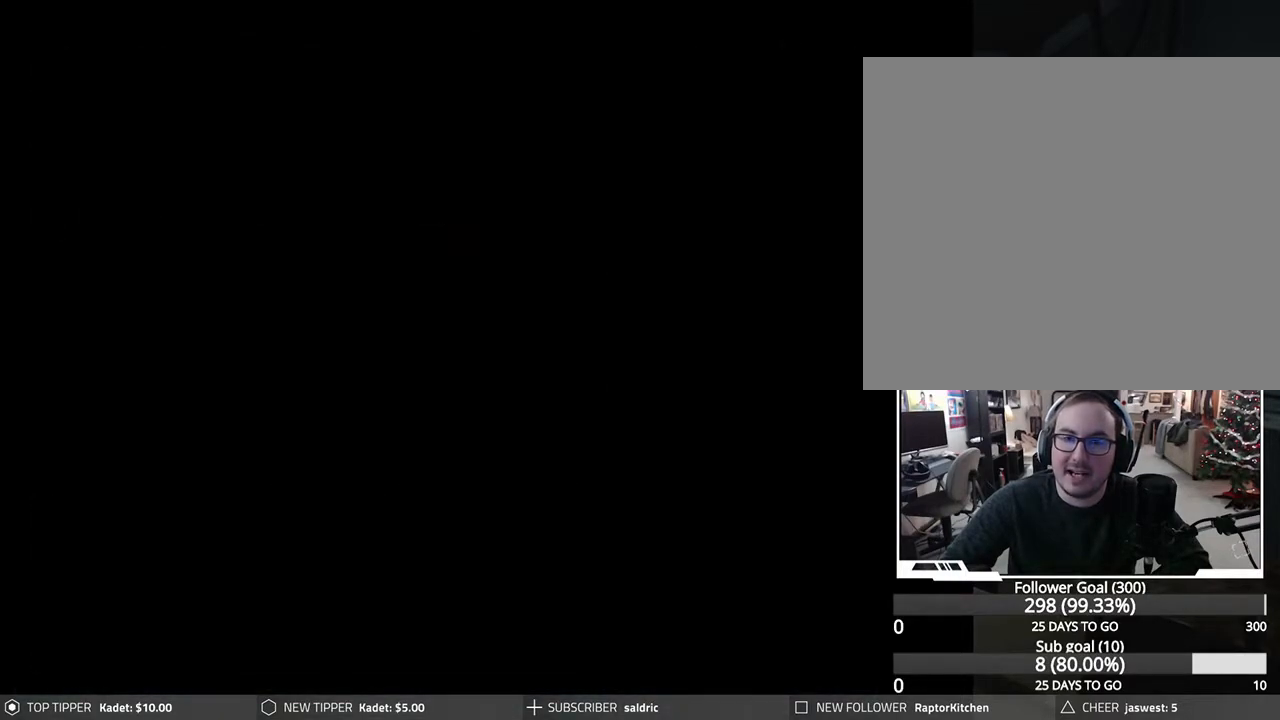
{"buttons": ["DPAD_LEFT"], "left_stick": "center", "events": [[50, "TRIANGLE", "up"], [83, "DPAD_LEFT", "down"]]}
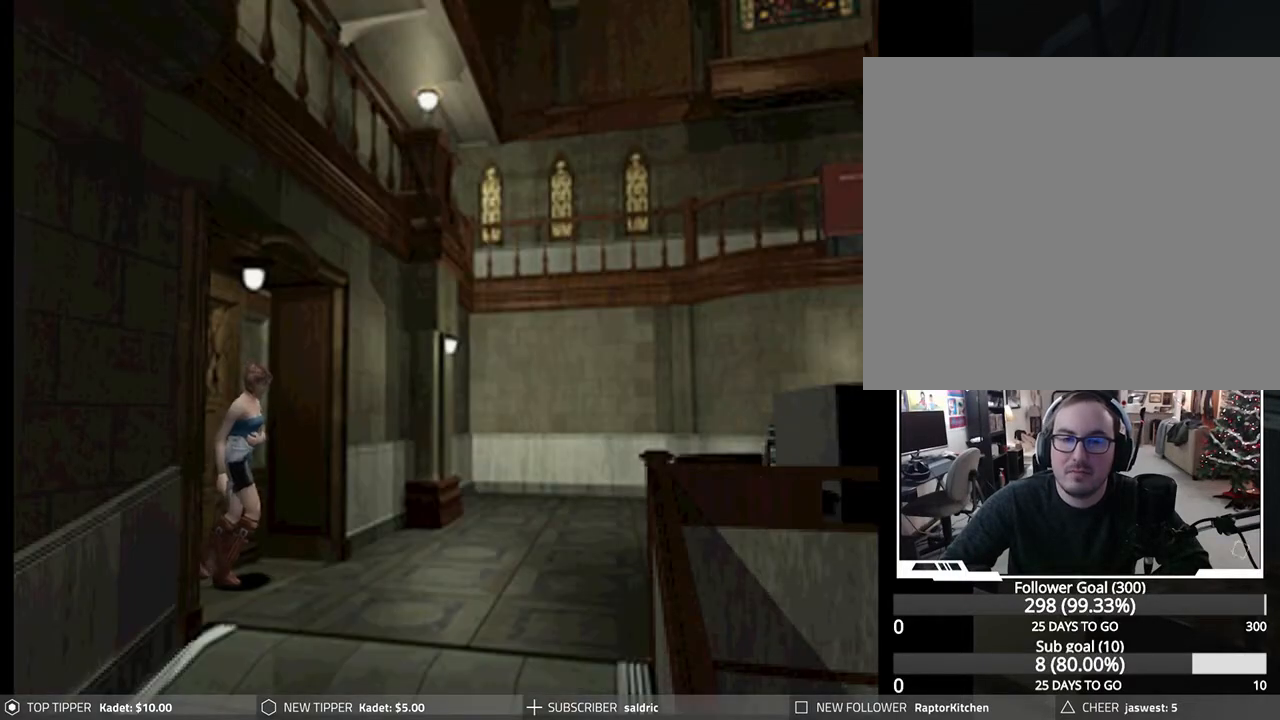
{"buttons": ["DPAD_LEFT"], "left_stick": "center", "events": []}
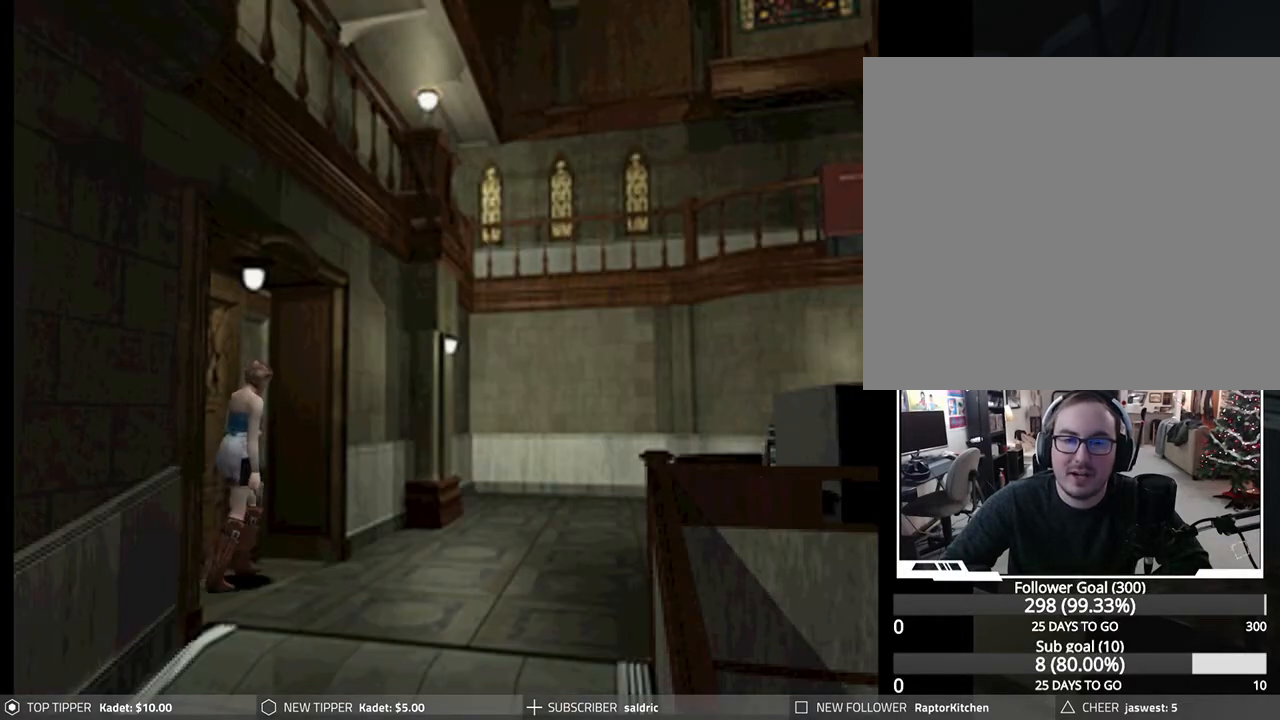
{"buttons": ["DPAD_LEFT"], "left_stick": "center", "events": []}
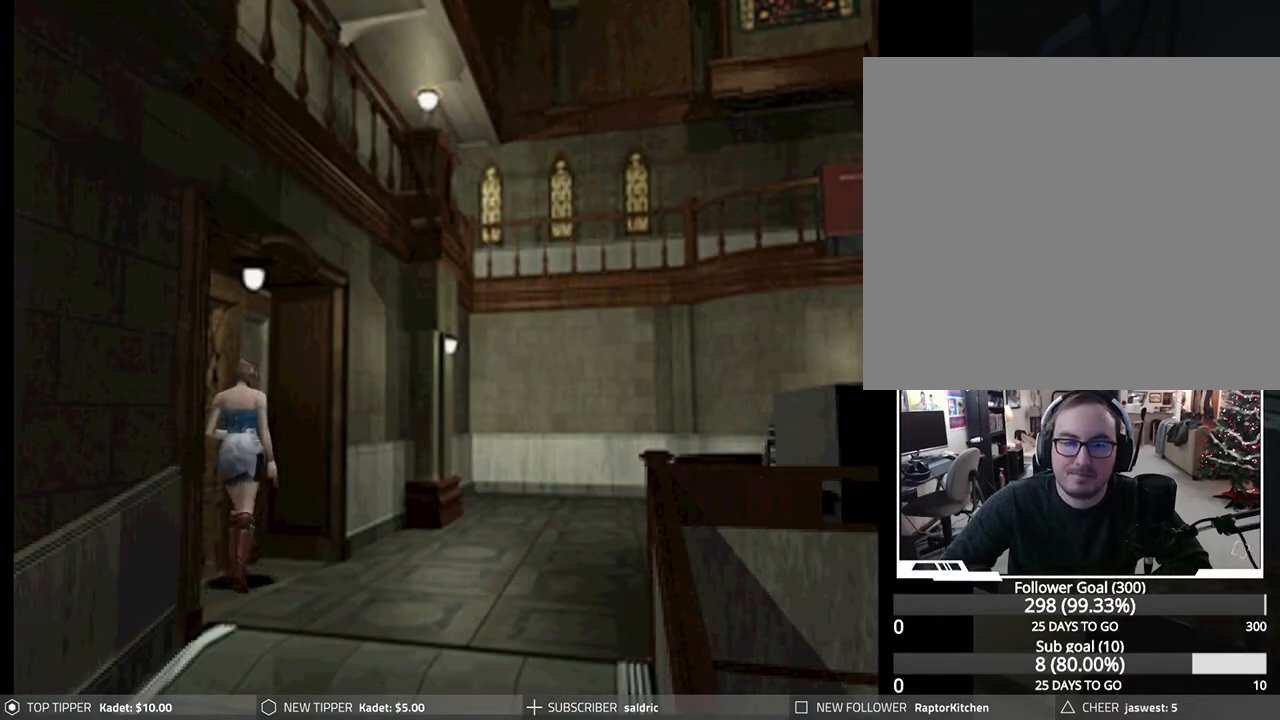
{"buttons": ["DPAD_DOWN", "DPAD_LEFT"], "left_stick": "center", "events": [[17, "DPAD_DOWN", "down"]]}
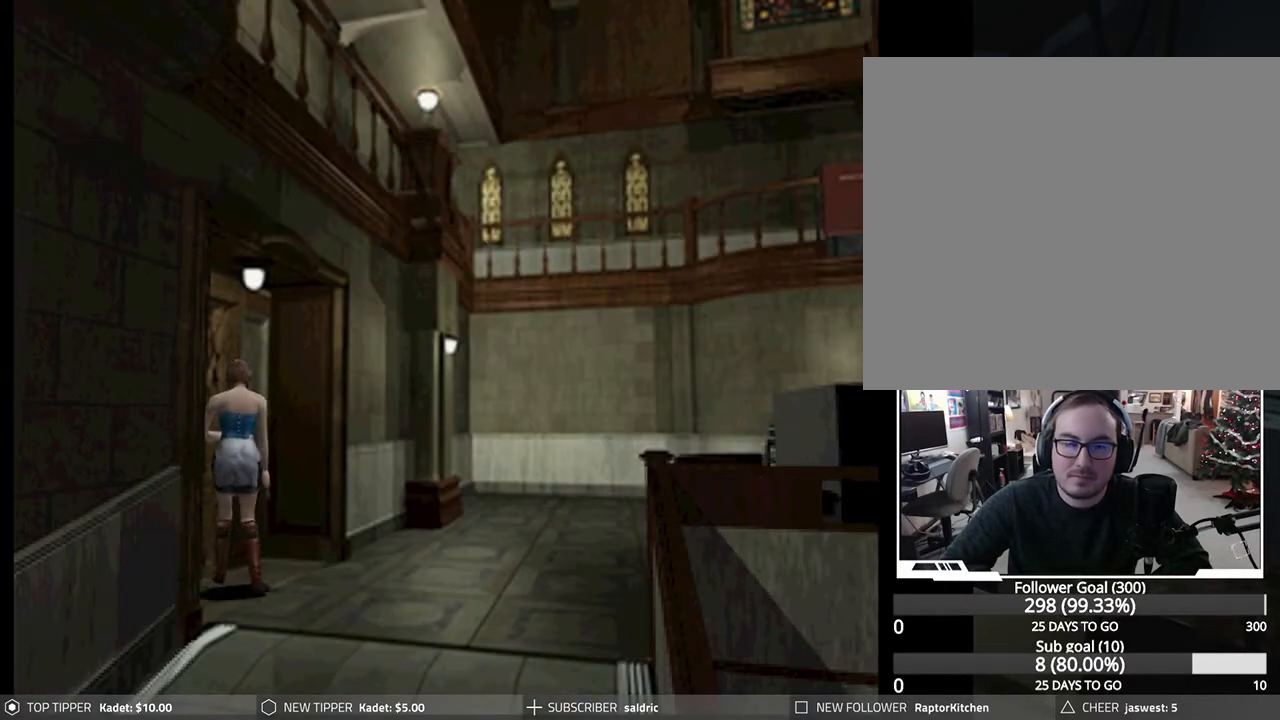
{"buttons": ["DPAD_DOWN"], "left_stick": "center", "events": [[317, "DPAD_LEFT", "up"]]}
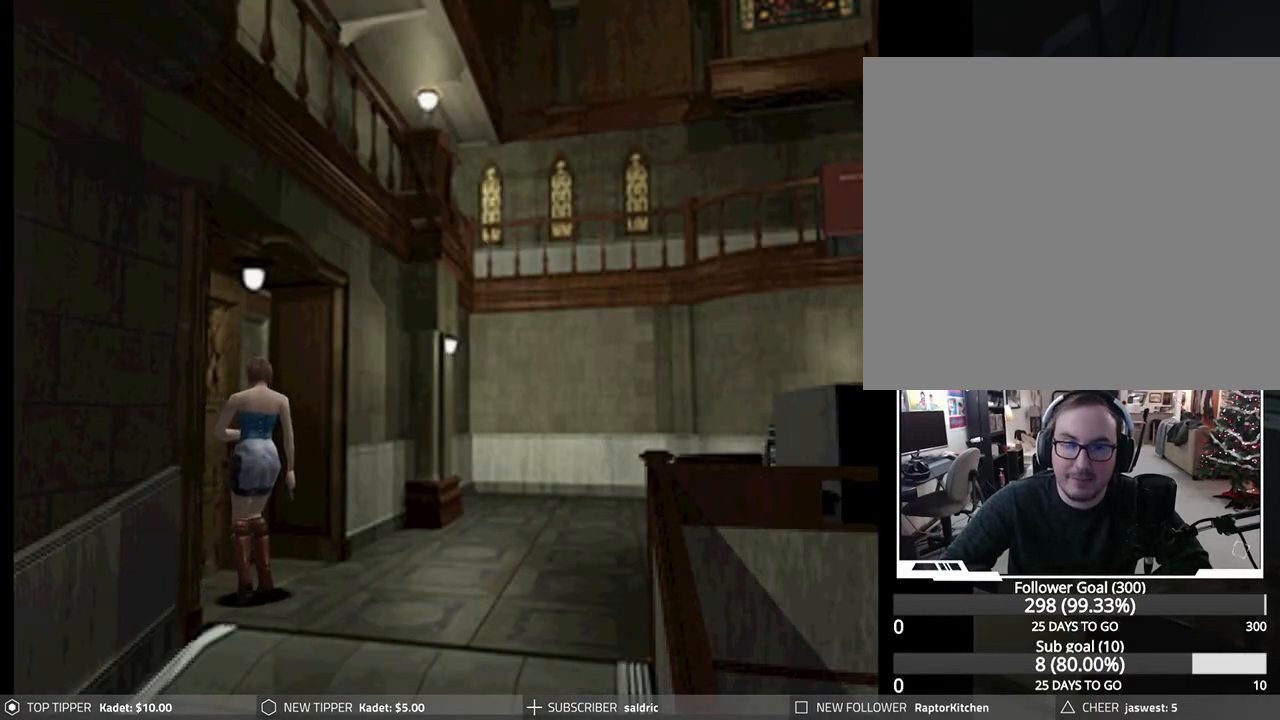
{"buttons": ["DPAD_DOWN"], "left_stick": "center", "events": [[200, "DPAD_RIGHT", "down"], [400, "DPAD_RIGHT", "up"]]}
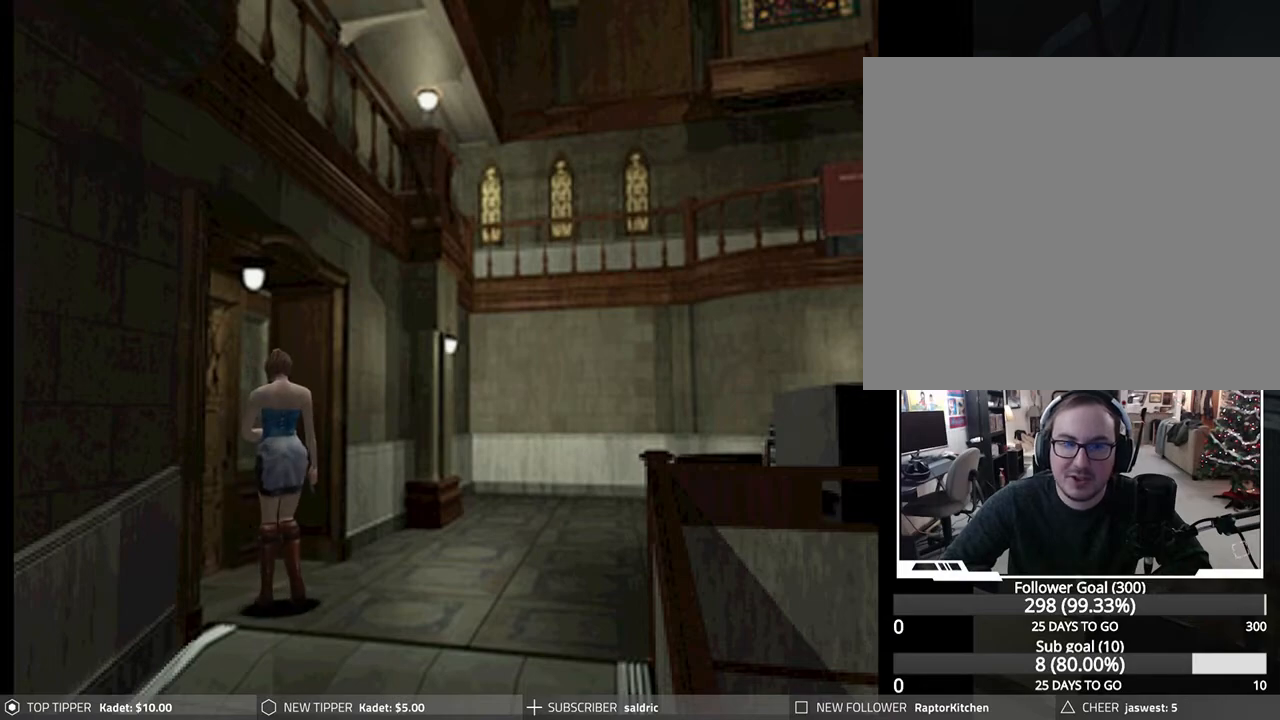
{"buttons": ["DPAD_DOWN"], "left_stick": "center", "events": []}
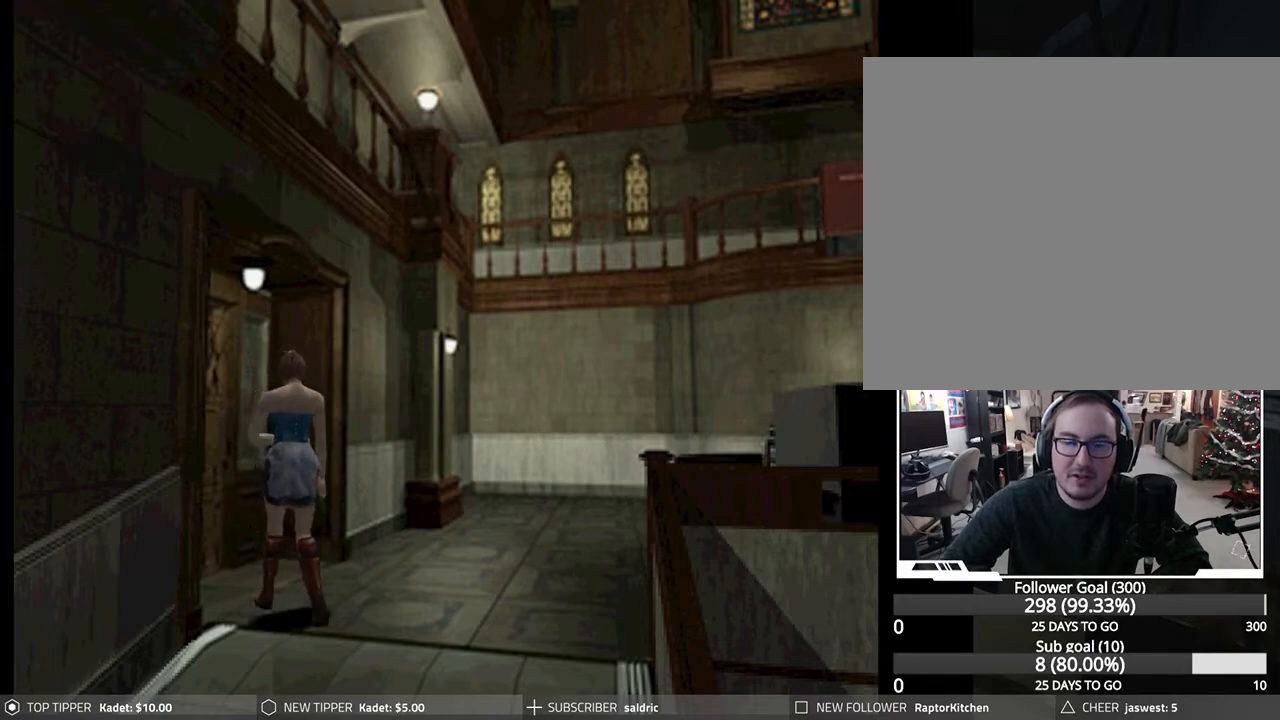
{"buttons": ["DPAD_DOWN"], "left_stick": "center", "events": []}
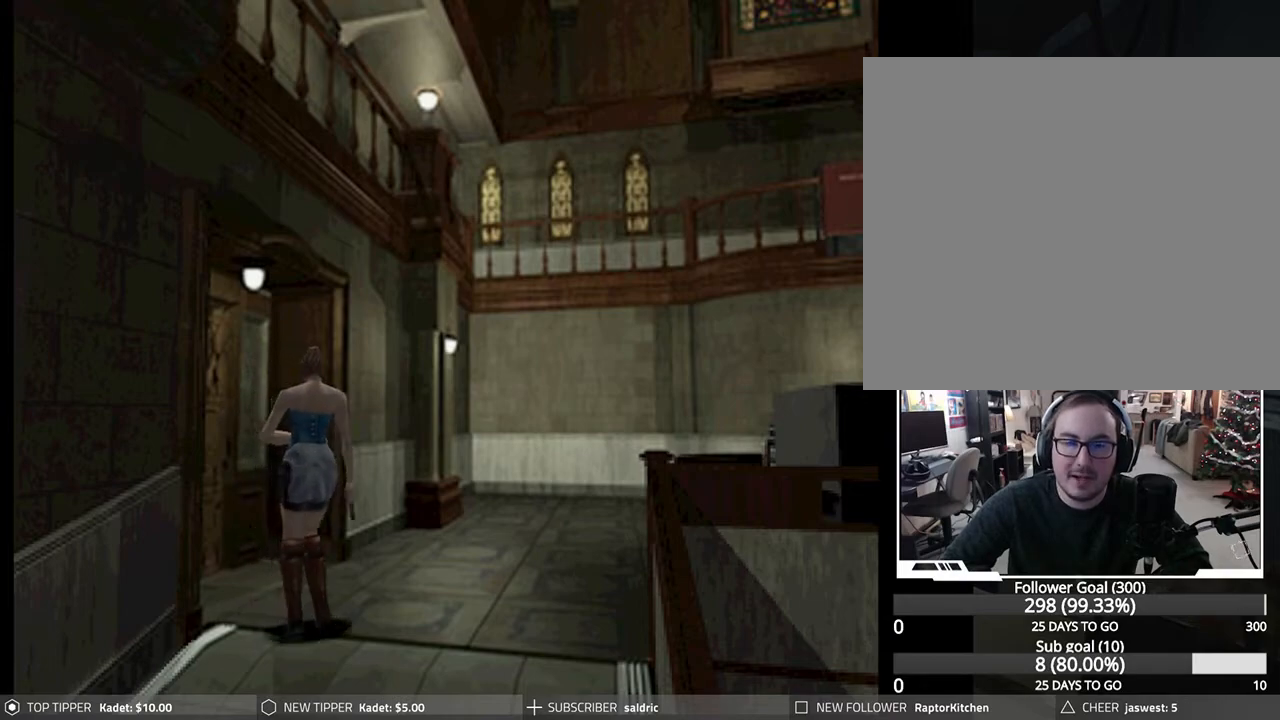
{"buttons": ["DPAD_DOWN"], "left_stick": "center", "events": [[67, "DPAD_RIGHT", "down"], [250, "DPAD_RIGHT", "up"]]}
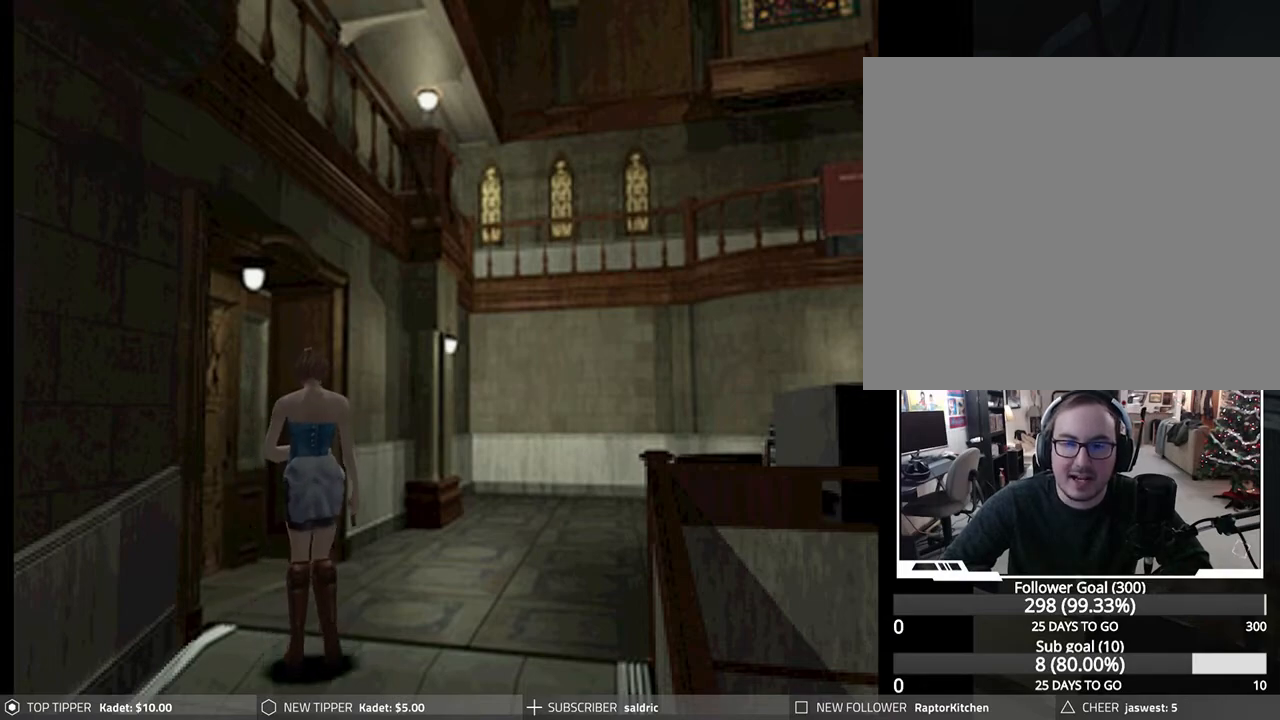
{"buttons": ["DPAD_DOWN"], "left_stick": "center", "events": []}
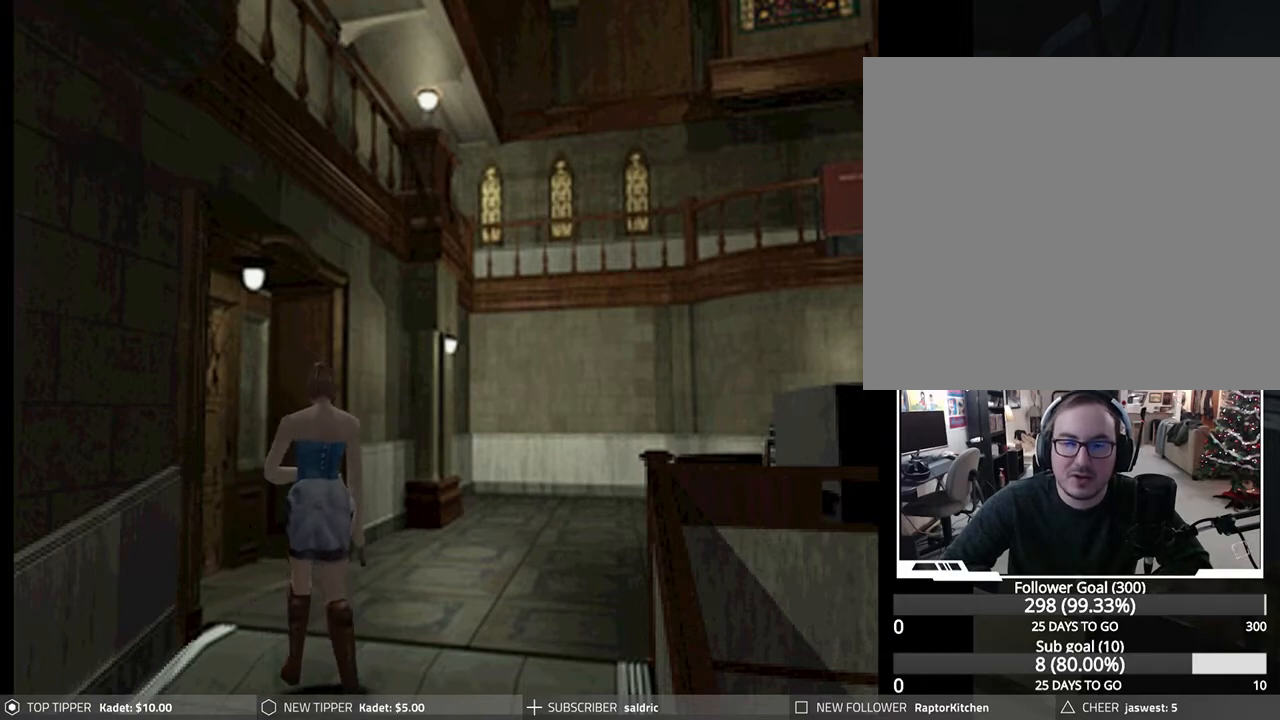
{"buttons": ["DPAD_DOWN"], "left_stick": "center", "events": []}
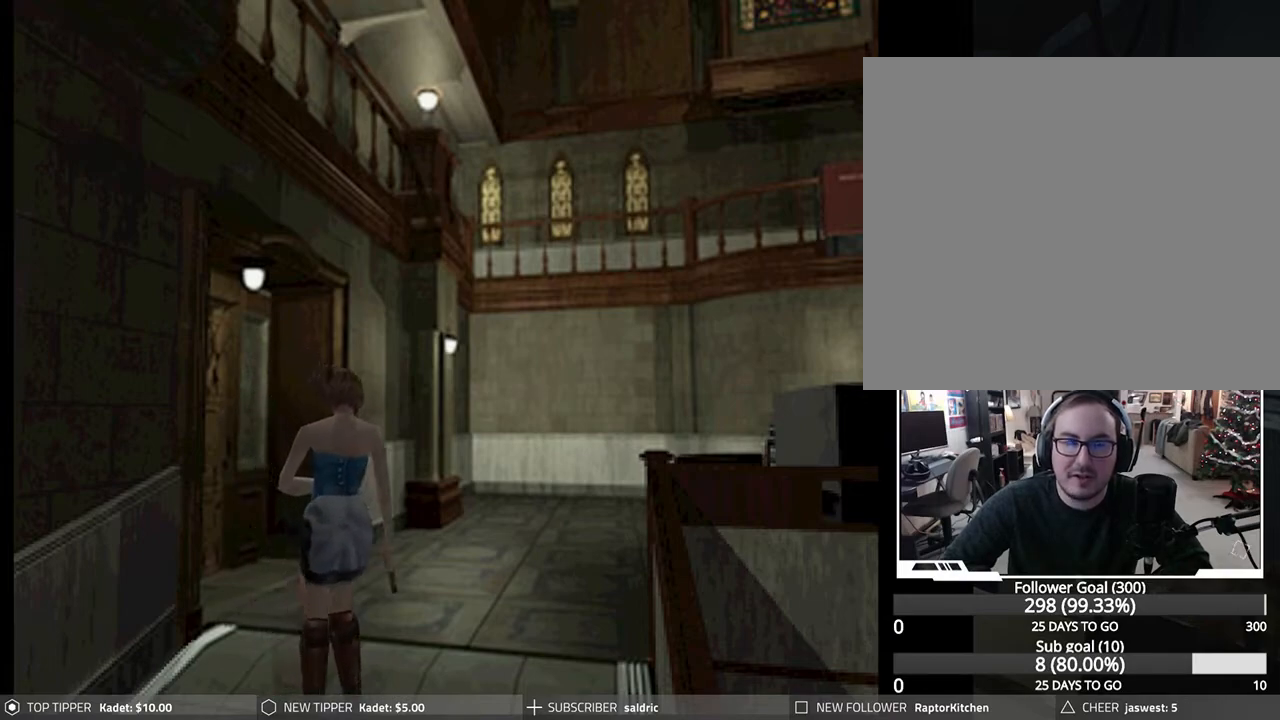
{"buttons": ["DPAD_DOWN"], "left_stick": "center", "events": [[183, "DPAD_RIGHT", "down"], [450, "DPAD_RIGHT", "up"]]}
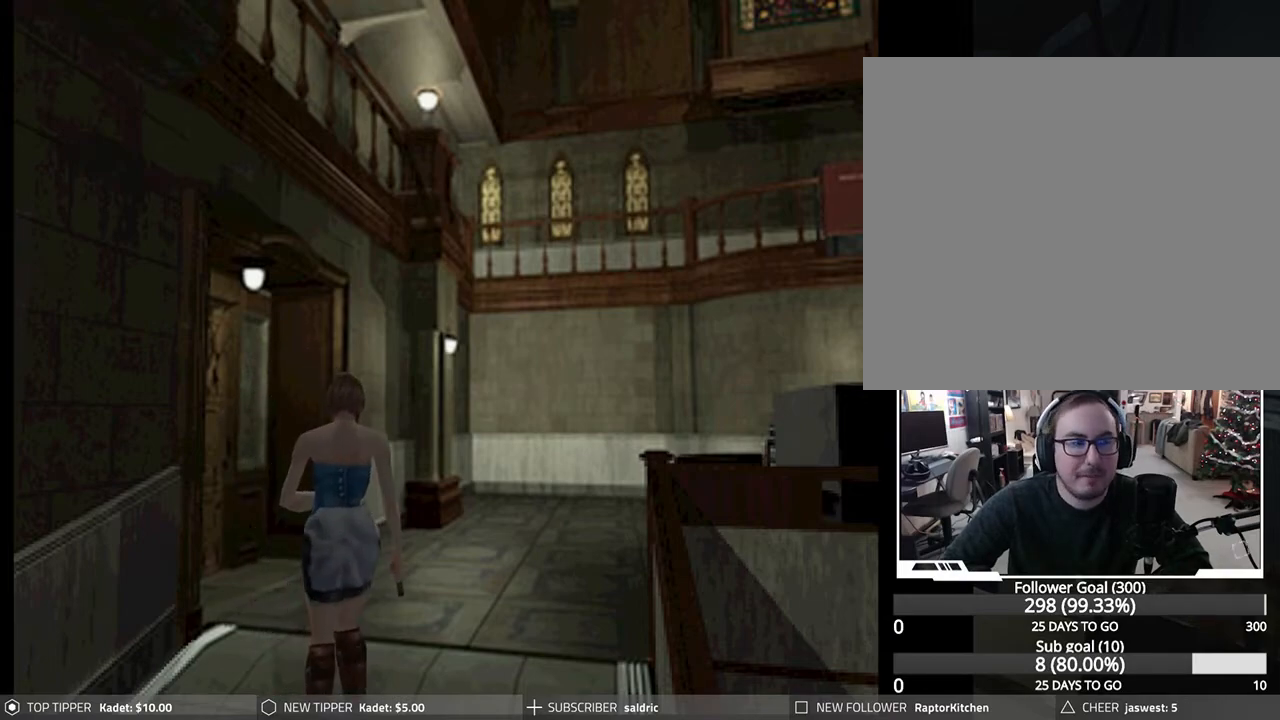
{"buttons": ["DPAD_DOWN"], "left_stick": "center", "events": []}
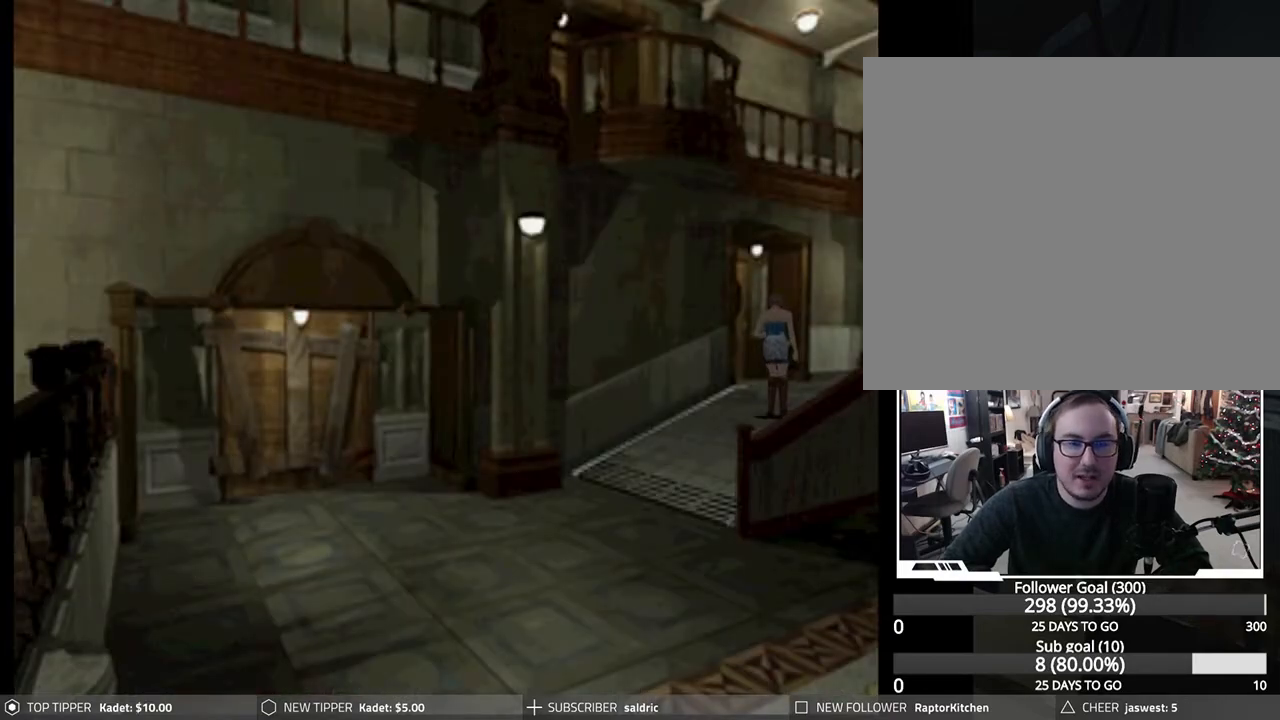
{"buttons": ["DPAD_DOWN", "DPAD_RIGHT"], "left_stick": "center", "events": [[467, "DPAD_RIGHT", "down"]]}
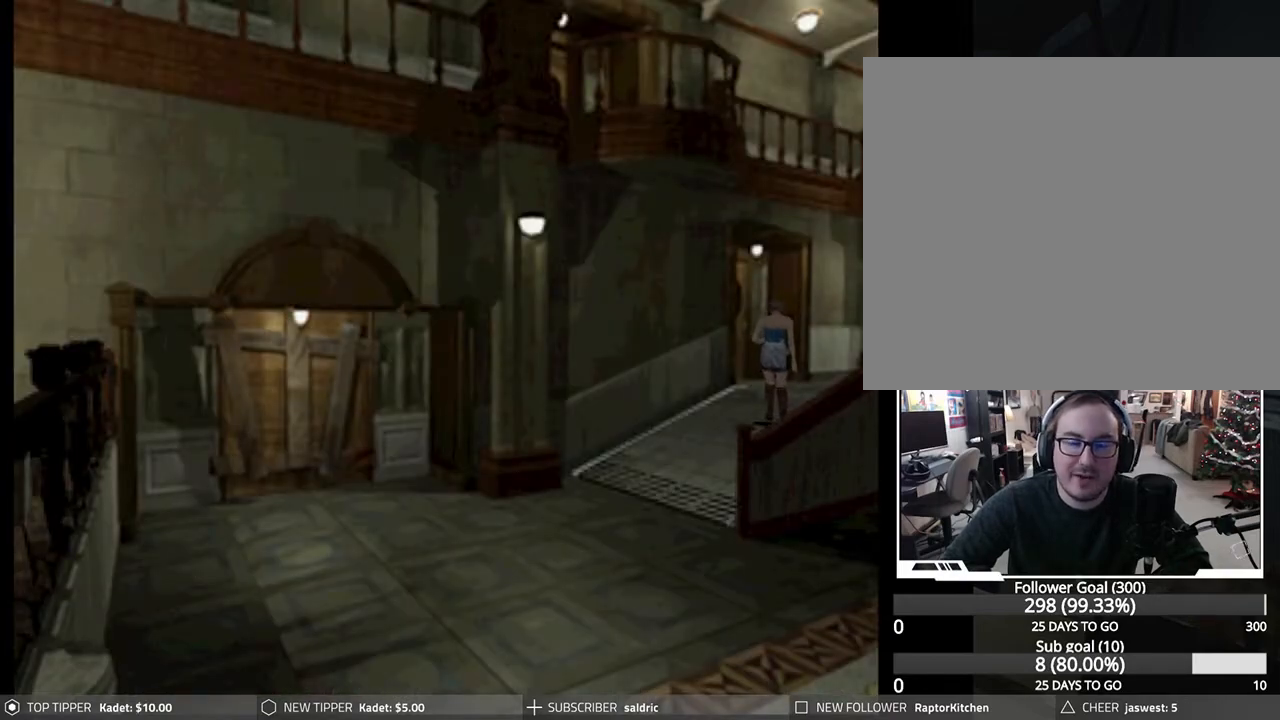
{"buttons": ["DPAD_DOWN", "DPAD_LEFT"], "left_stick": "center", "events": [[300, "DPAD_RIGHT", "up"], [450, "DPAD_LEFT", "down"]]}
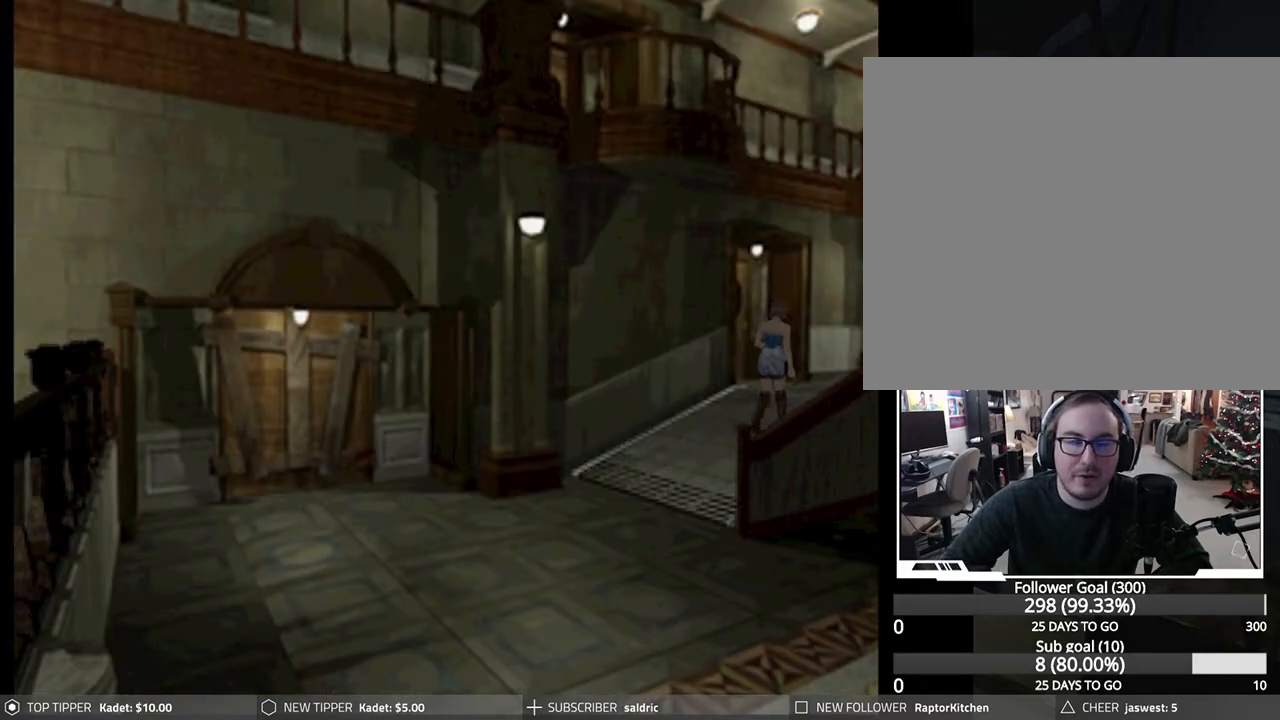
{"buttons": ["DPAD_DOWN"], "left_stick": "center", "events": [[17, "DPAD_LEFT", "up"], [350, "DPAD_LEFT", "down"], [500, "DPAD_LEFT", "up"]]}
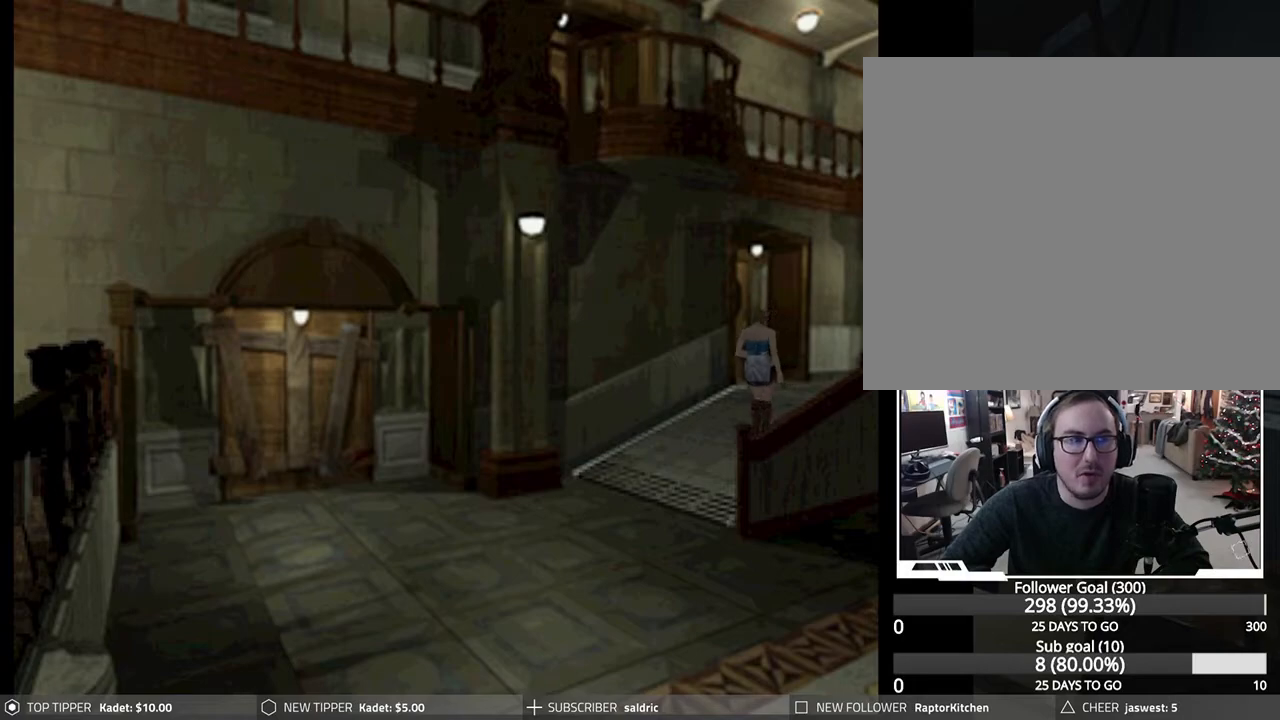
{"buttons": ["DPAD_DOWN"], "left_stick": "center", "events": []}
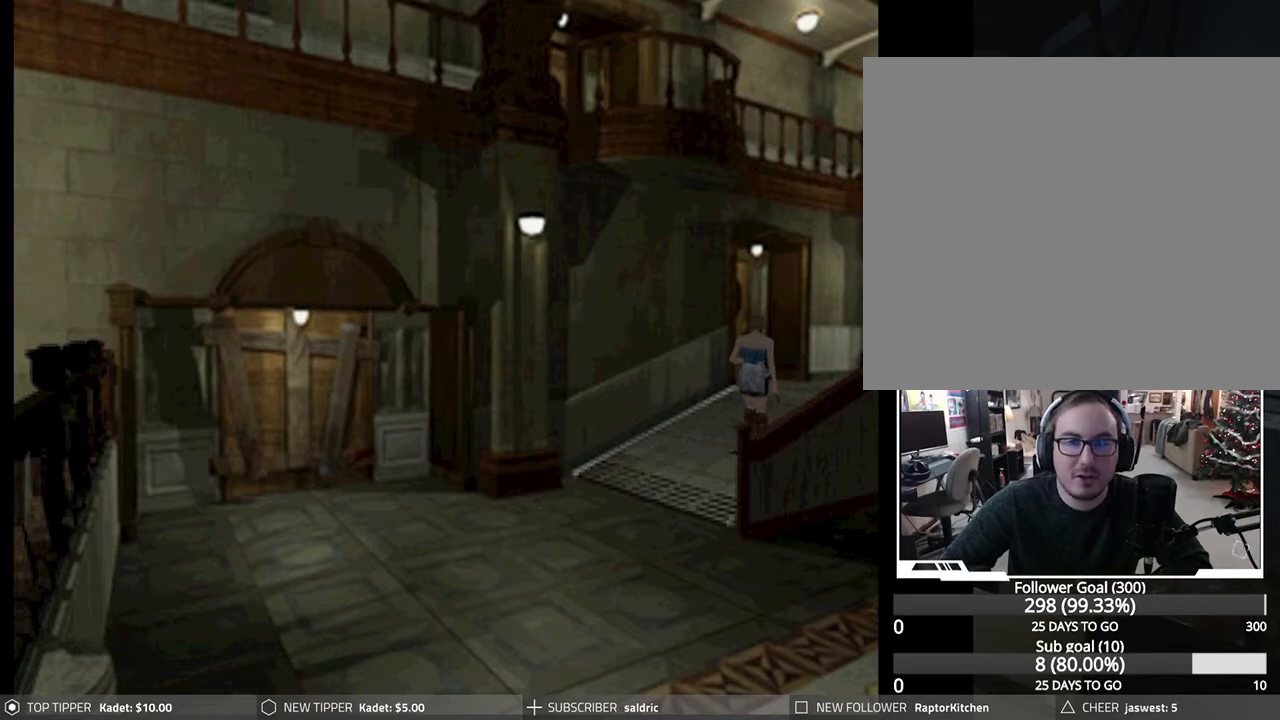
{"buttons": ["DPAD_DOWN"], "left_stick": "center", "events": [[100, "DPAD_RIGHT", "down"], [350, "DPAD_RIGHT", "up"]]}
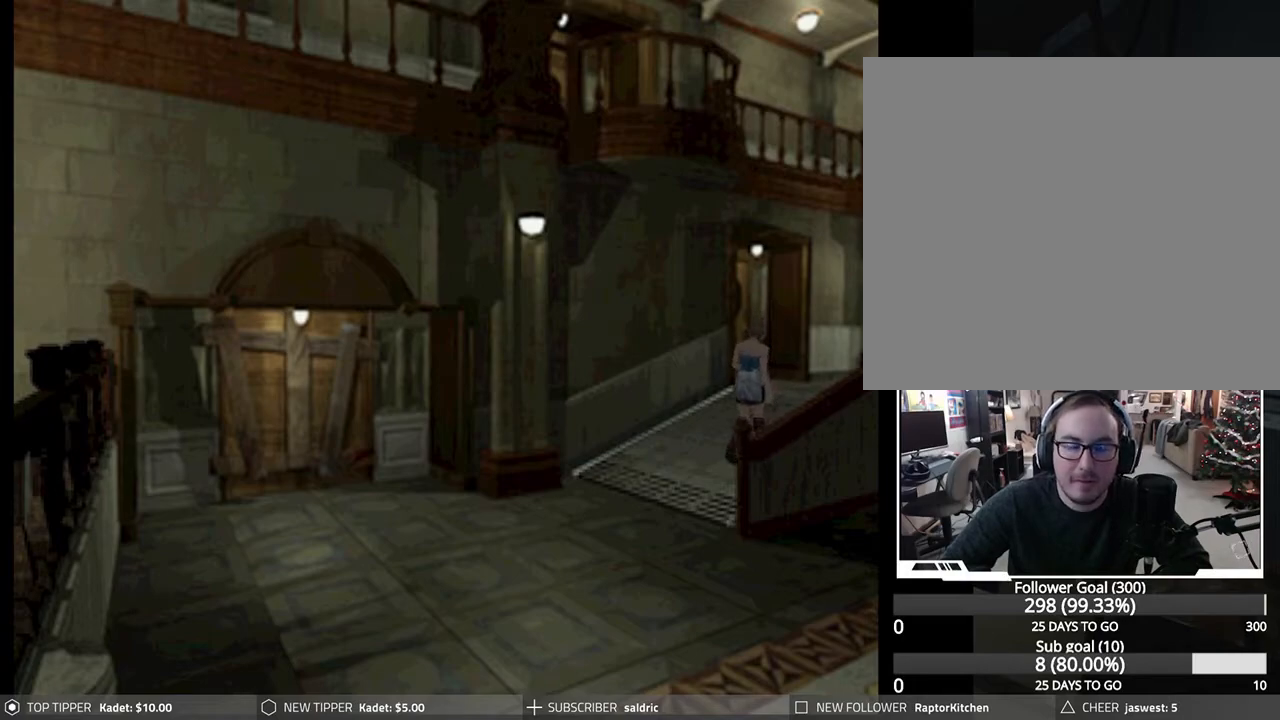
{"buttons": ["DPAD_DOWN"], "left_stick": "center", "events": []}
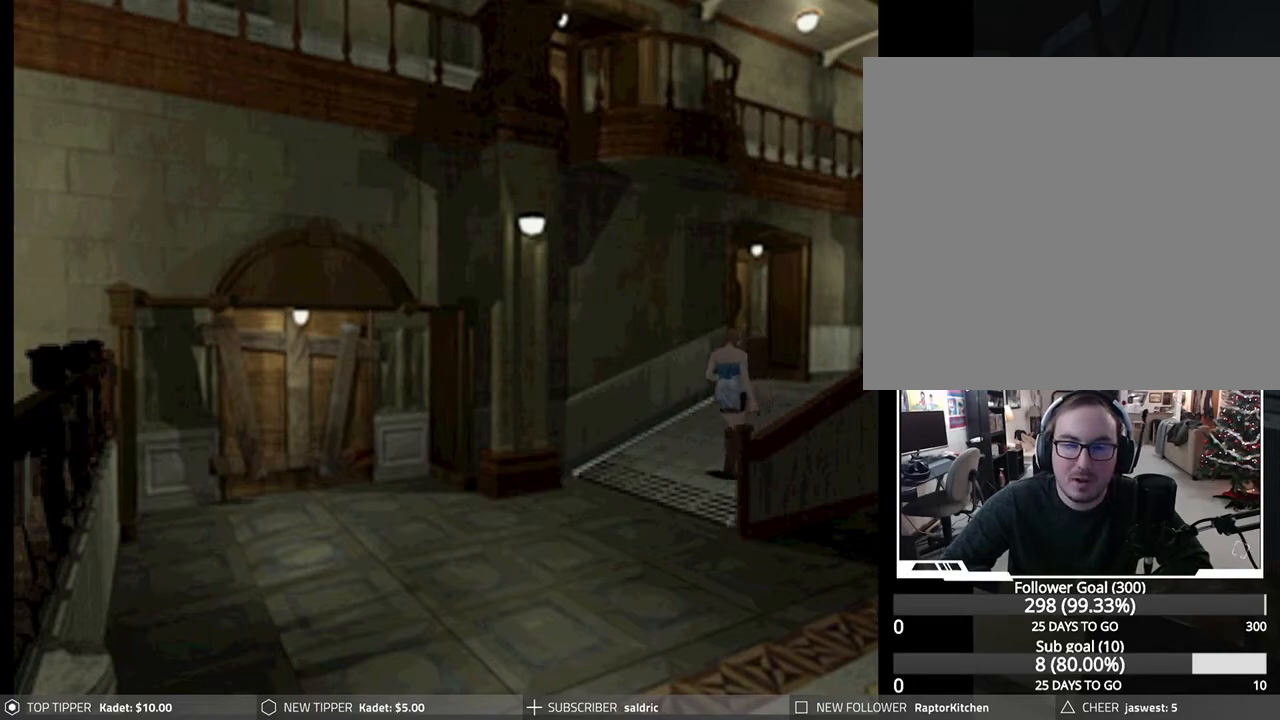
{"buttons": ["DPAD_DOWN"], "left_stick": "center", "events": [[333, "DPAD_LEFT", "down"], [450, "DPAD_LEFT", "up"]]}
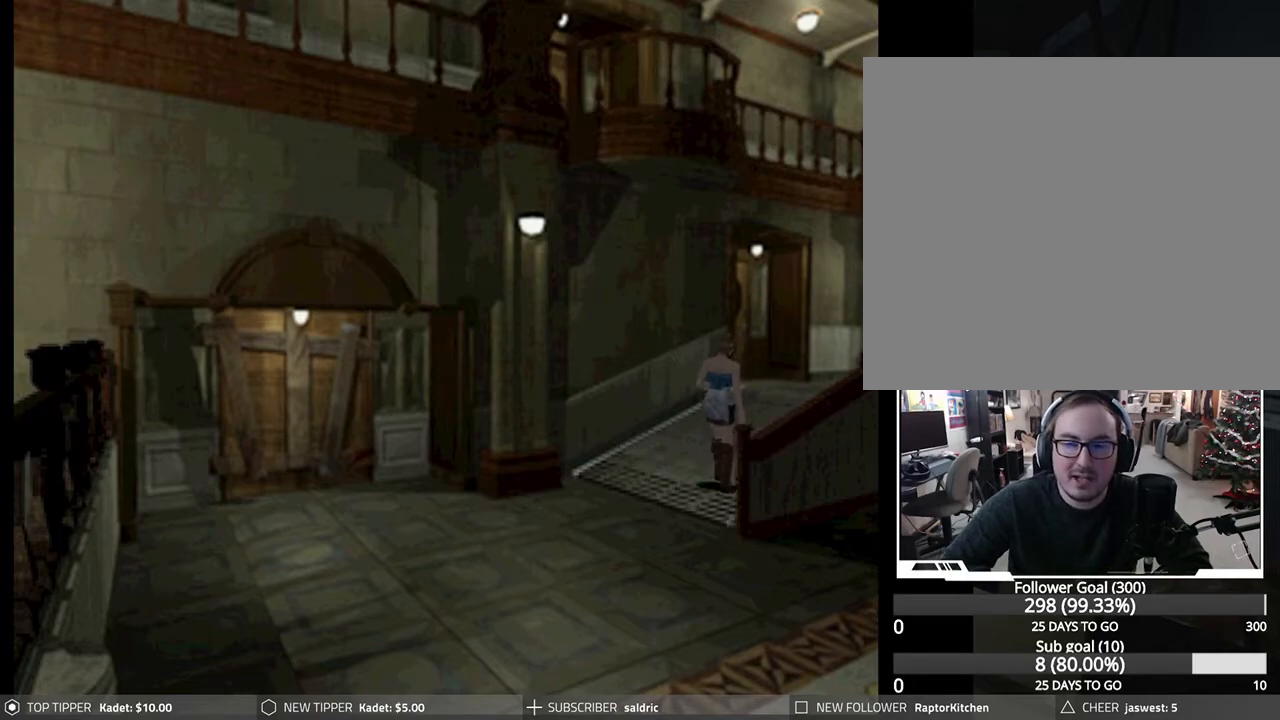
{"buttons": ["DPAD_DOWN"], "left_stick": "center", "events": []}
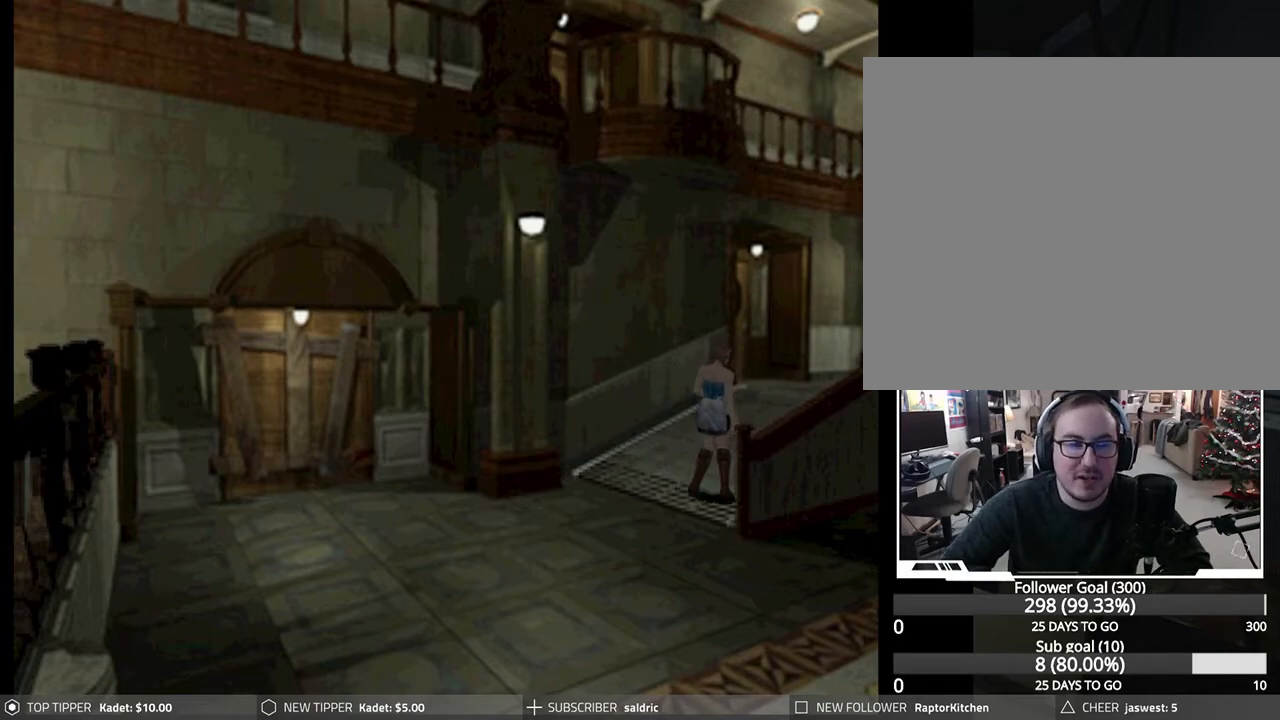
{"buttons": ["DPAD_DOWN"], "left_stick": "center", "events": []}
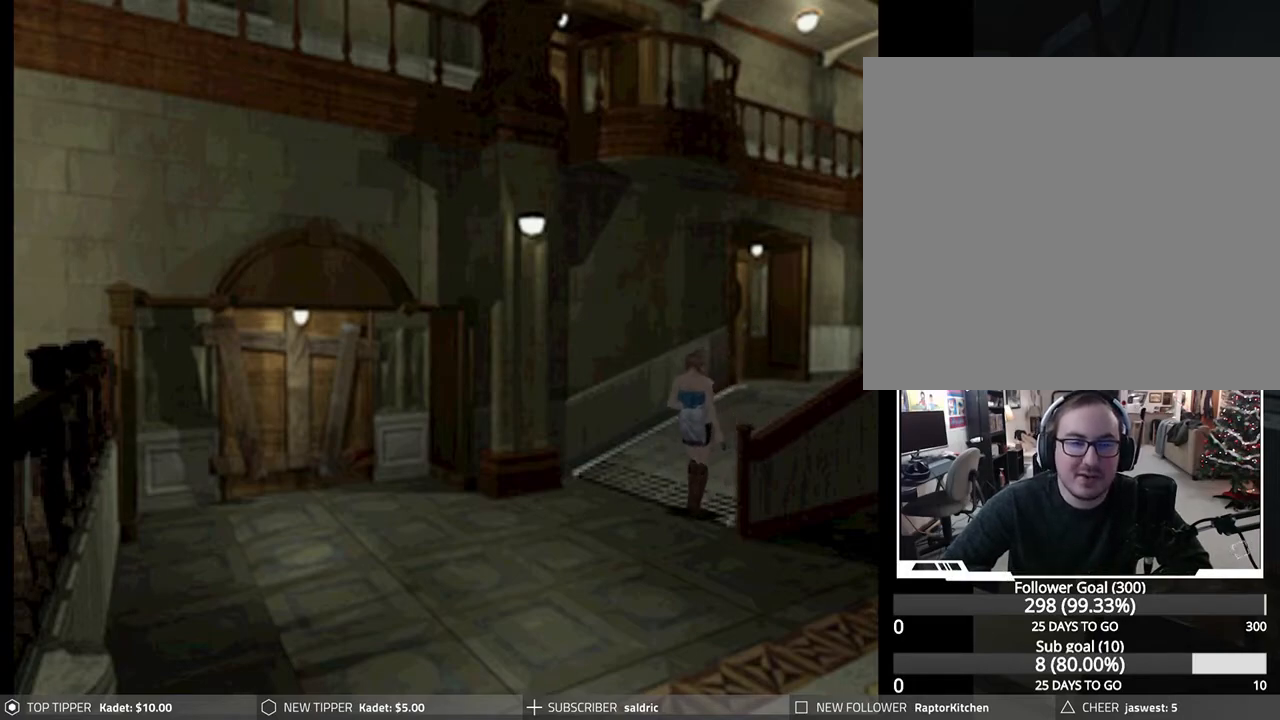
{"buttons": ["DPAD_DOWN", "DPAD_LEFT"], "left_stick": "center", "events": [[333, "DPAD_LEFT", "down"]]}
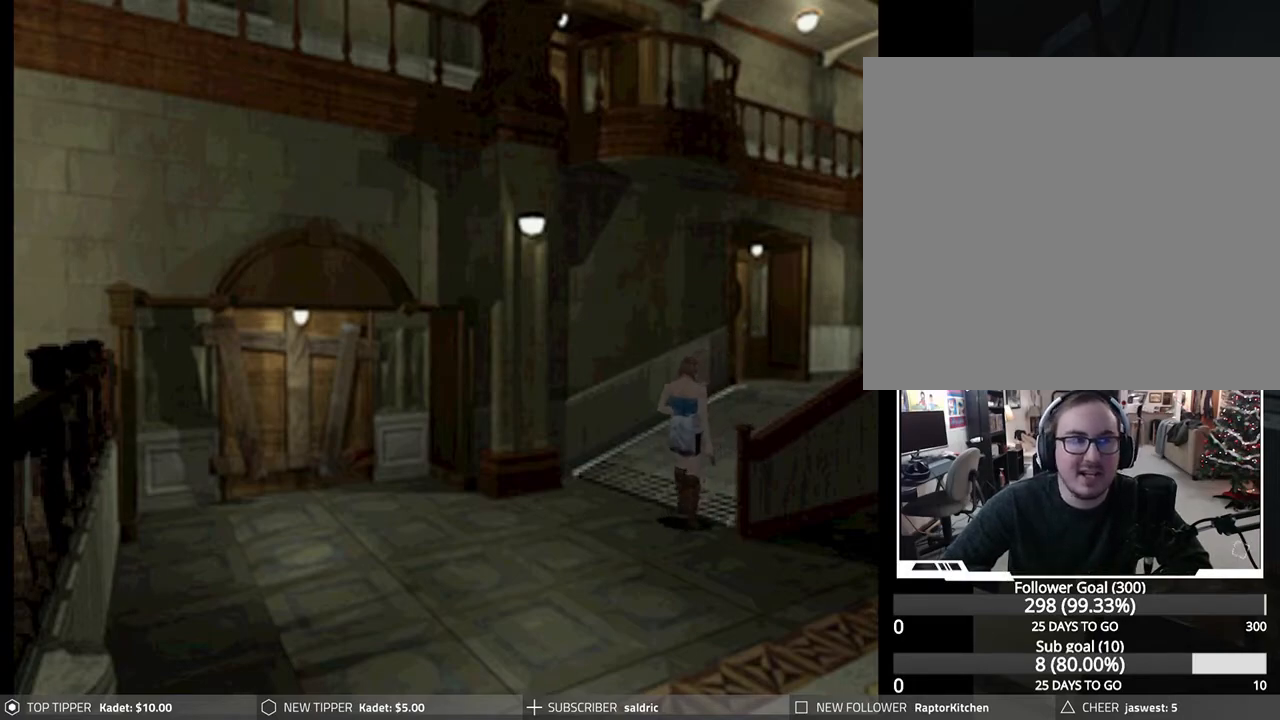
{"buttons": ["DPAD_DOWN"], "left_stick": "center", "events": [[33, "DPAD_LEFT", "up"]]}
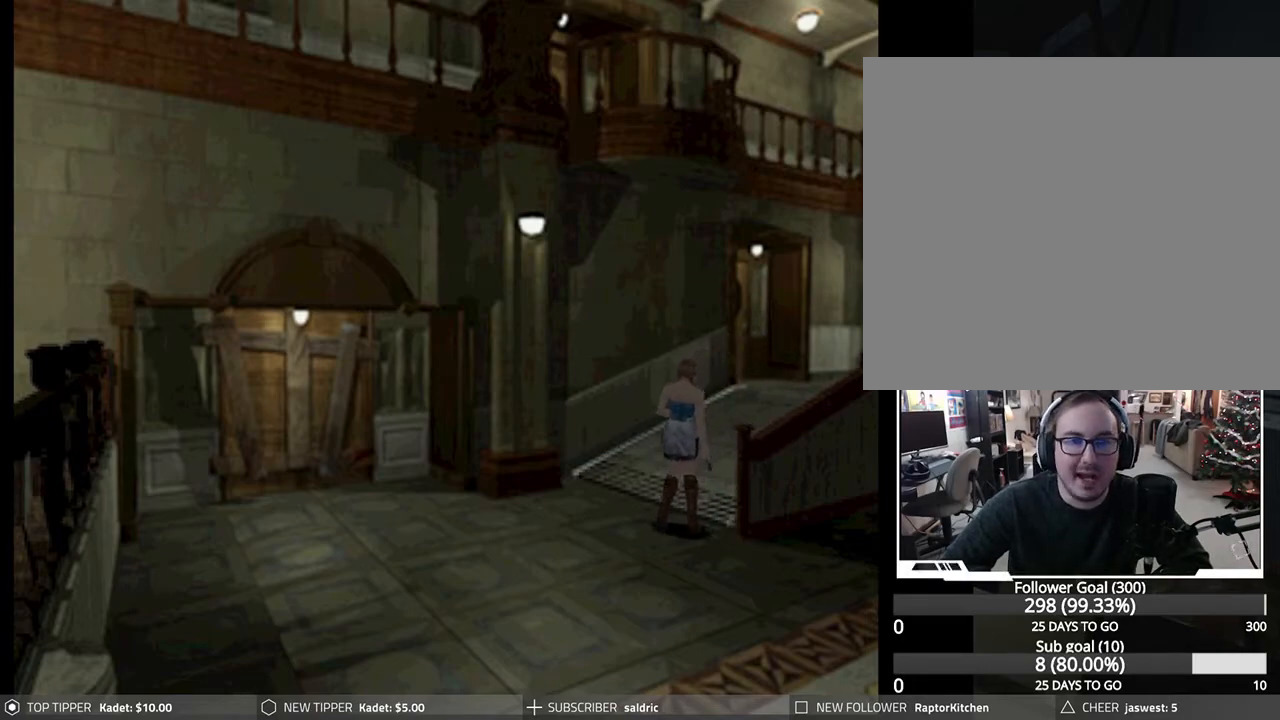
{"buttons": ["DPAD_DOWN"], "left_stick": "center", "events": []}
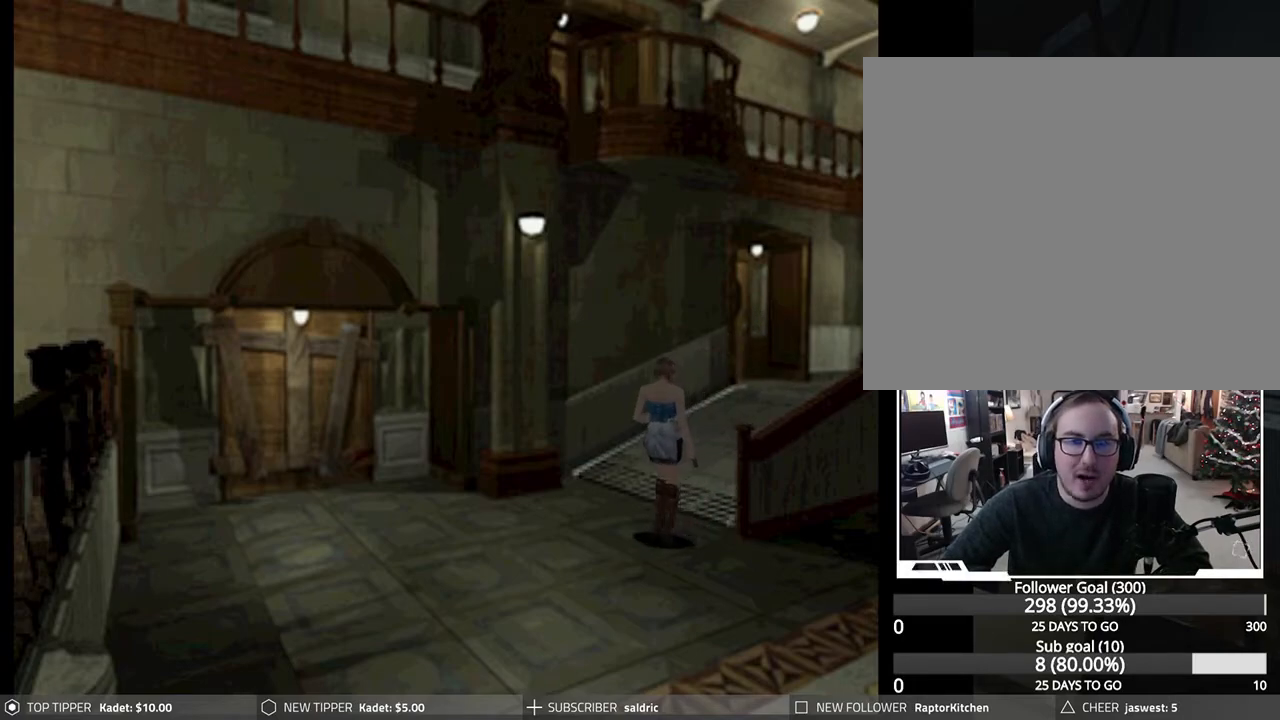
{"buttons": ["DPAD_DOWN", "DPAD_LEFT"], "left_stick": "center", "events": [[150, "DPAD_LEFT", "down"]]}
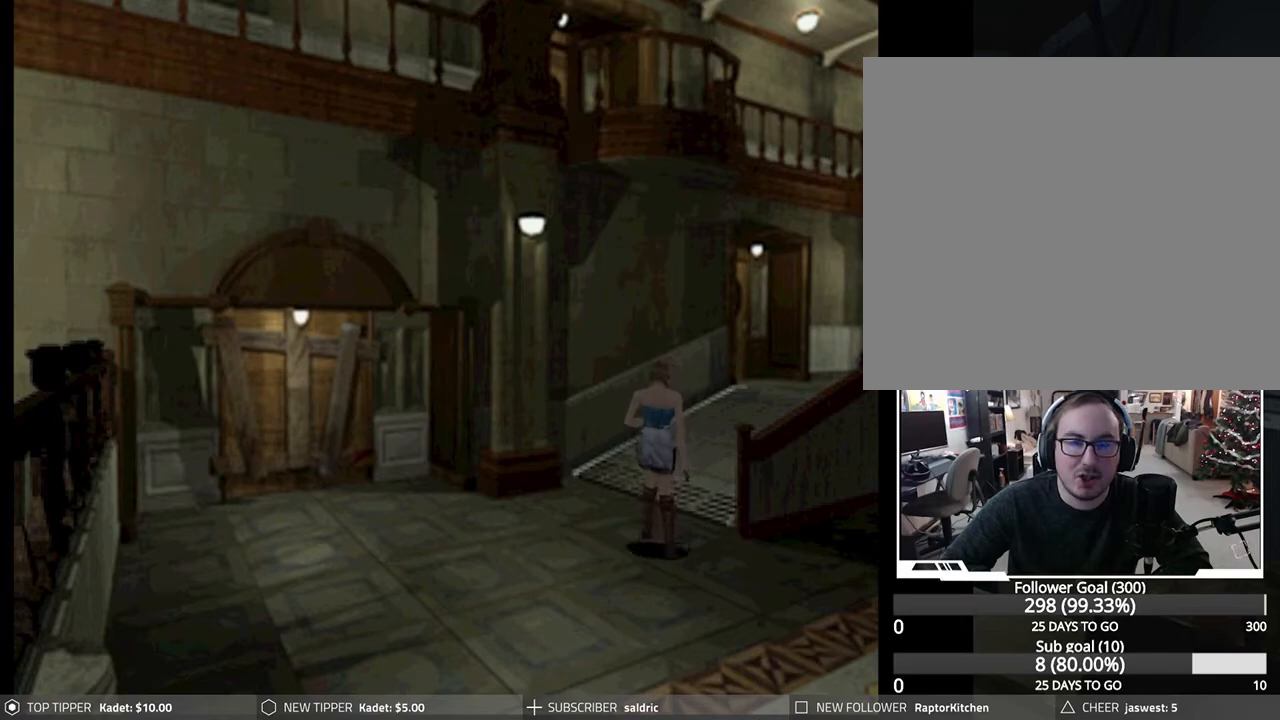
{"buttons": ["DPAD_DOWN"], "left_stick": "center", "events": [[33, "DPAD_LEFT", "up"]]}
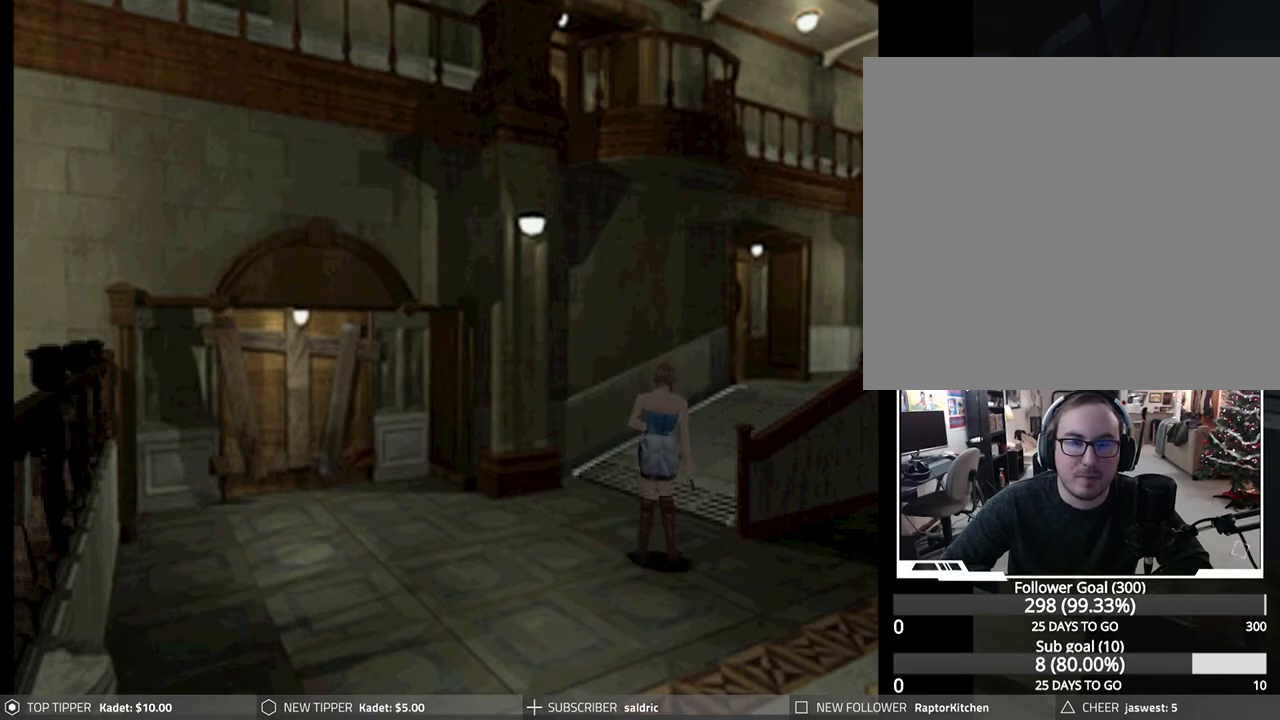
{"buttons": ["DPAD_DOWN"], "left_stick": "center", "events": []}
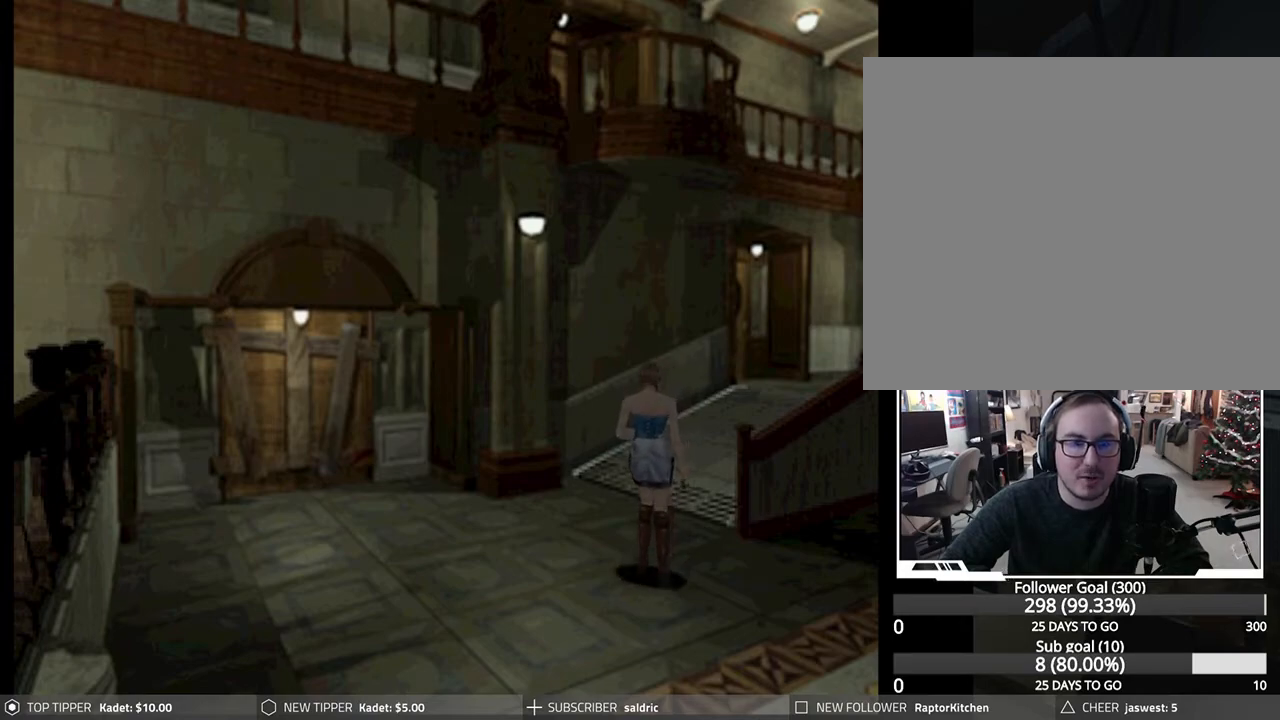
{"buttons": ["DPAD_DOWN"], "left_stick": "center", "events": [[117, "DPAD_LEFT", "down"], [233, "DPAD_LEFT", "up"]]}
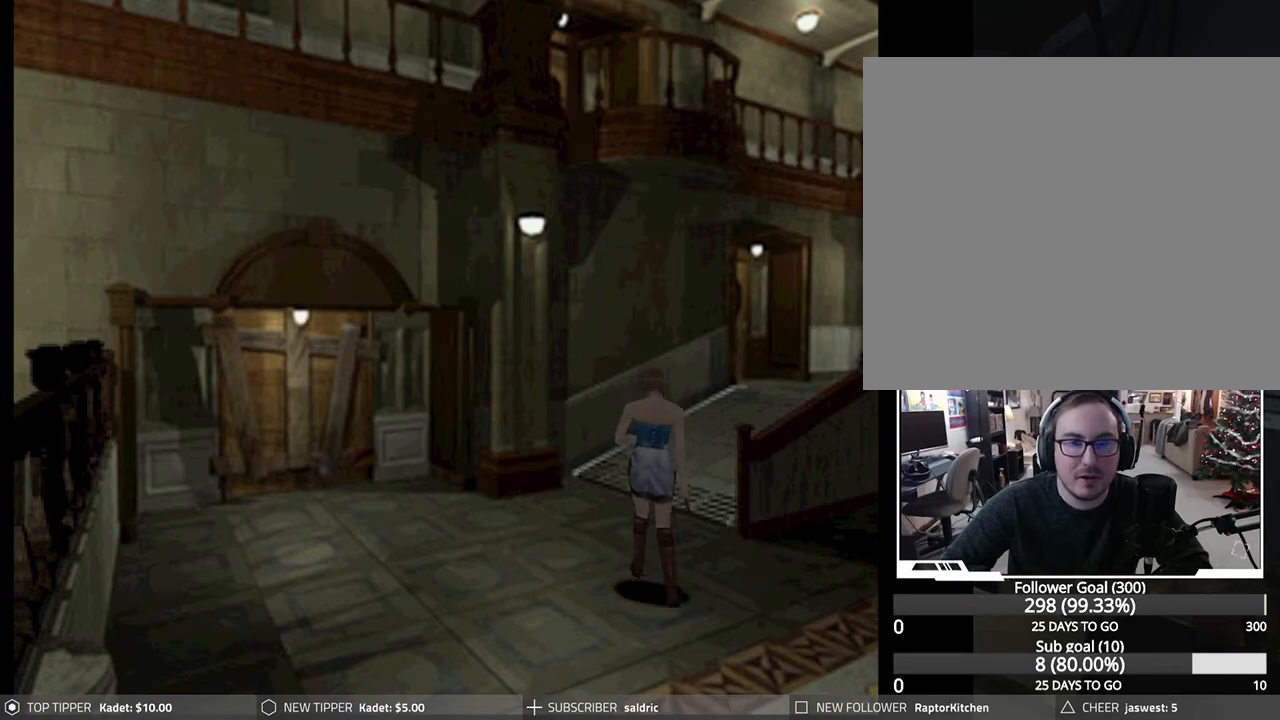
{"buttons": ["DPAD_DOWN"], "left_stick": "center", "events": [[267, "DPAD_LEFT", "down"], [333, "DPAD_LEFT", "up"]]}